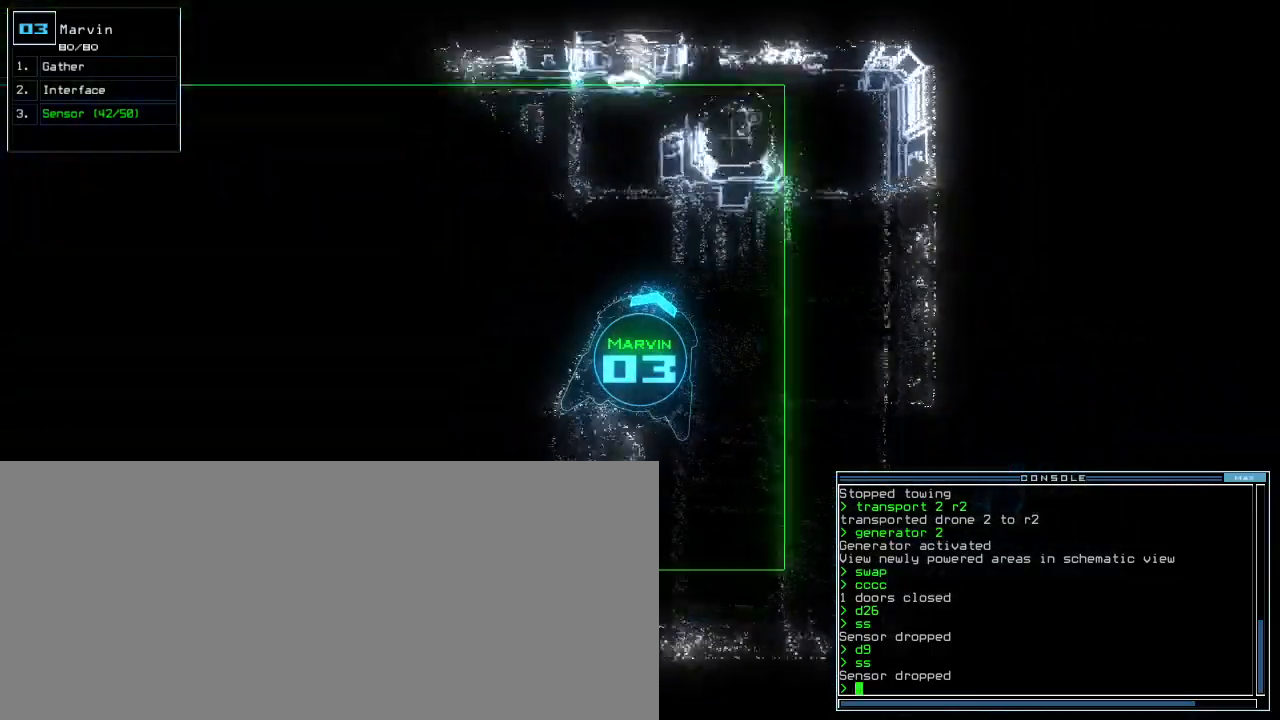
Gameplay with keyboard; each line is a JSON object with the keys held at the frame after it. "events" lists presses ("down") and releases ("up") of ".", "0", "1", "2", "3", "4", "5", "6", "7", "8", "9", "a", "b", "backspace", "c", "caps_lock", "comma", "ctrl_l", "ctrl_r", "d", "down", "e", "equals", "escape", "f", "f8", "g", "h", "i", "j", "k", "l", "left", "m", "minus", "n", "o", "p", "q", "quote", "r", "return", "right", "s", "semicolon", "shift_l", "shift_r", "space", "t", "tab", "tilde", "u", "up", "v", "w", "x", "y" and "z" between this image and that frame as [ms after this image, input, new state], when the widget could be followed in between. No other keys are recorded. Mouse input is not recorded. Not read: other_keys.
{"keys": ["up"], "events": [[500, "left", "up"]]}
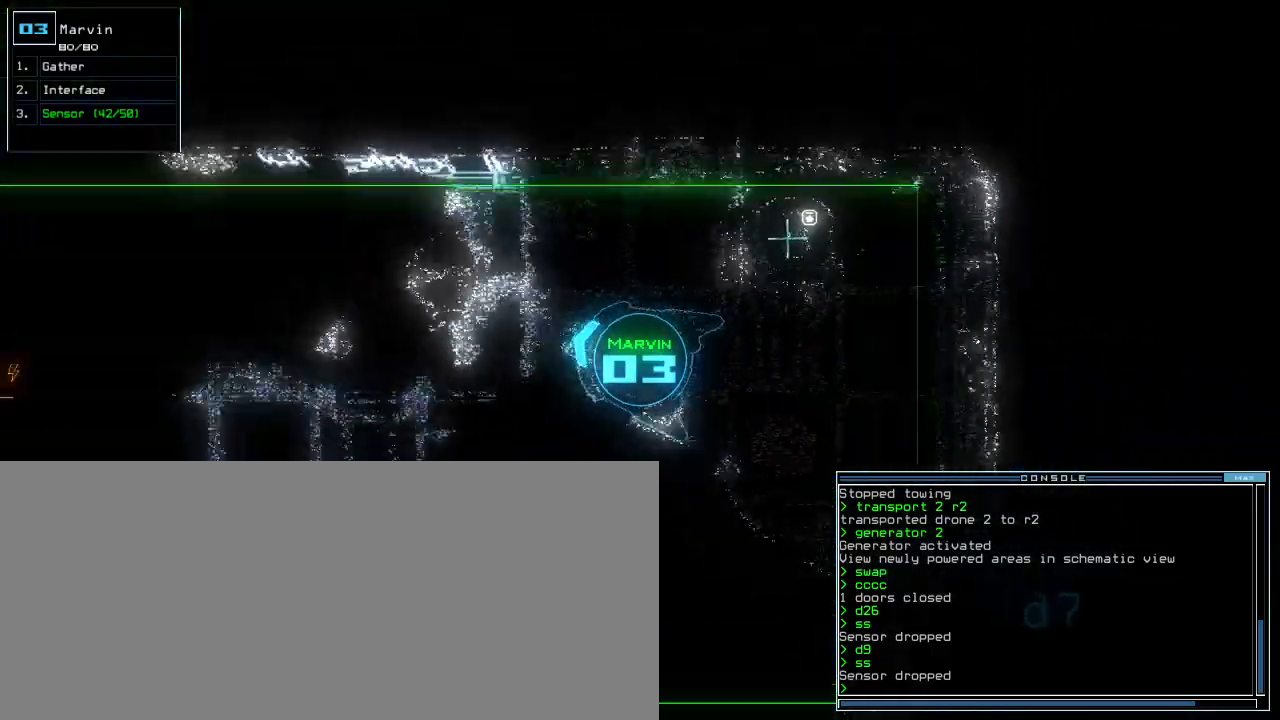
{"keys": ["left"], "events": [[33, "space", "down"], [50, "up", "up"], [117, "space", "up"], [217, "left", "down"]]}
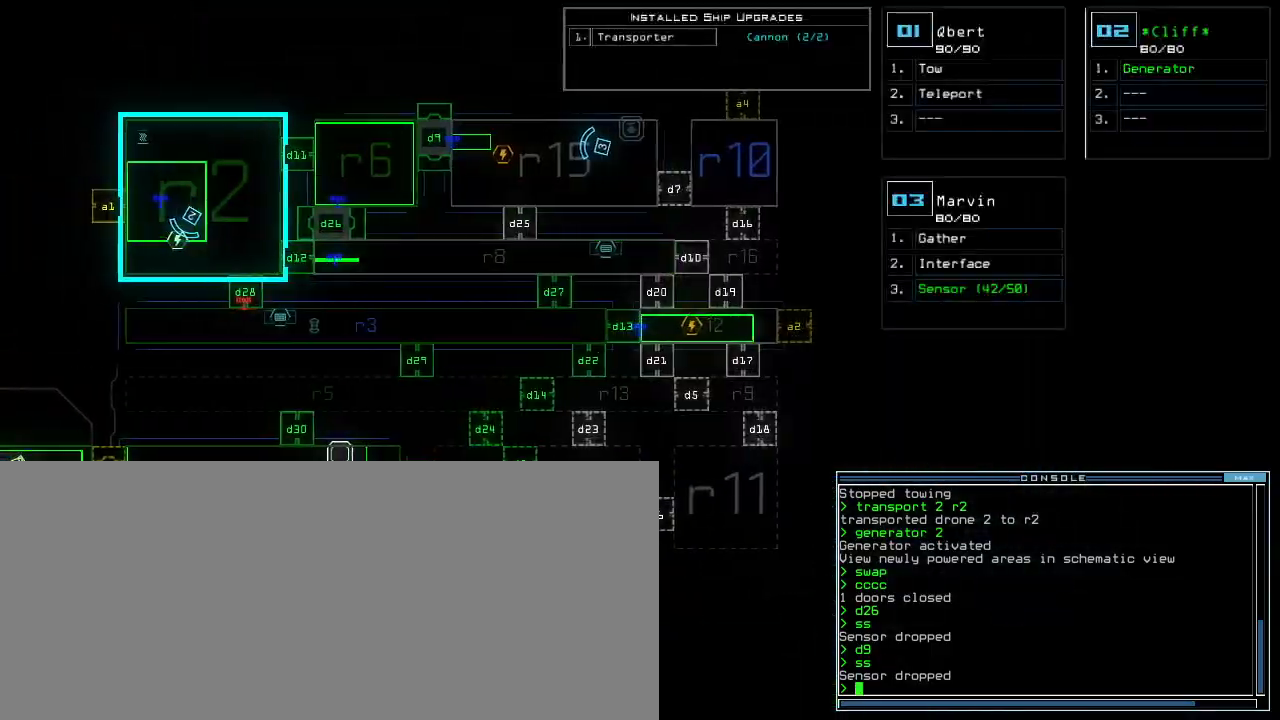
{"keys": ["left"], "events": []}
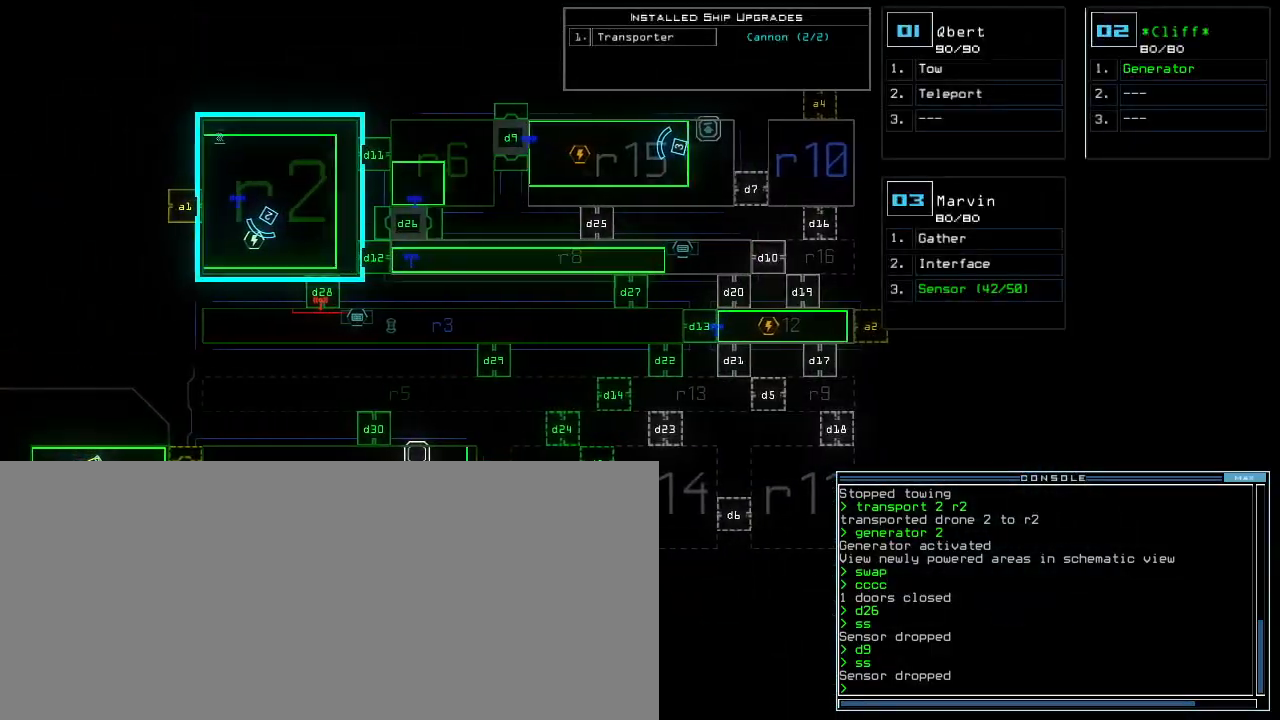
{"keys": [], "events": [[133, "left", "up"]]}
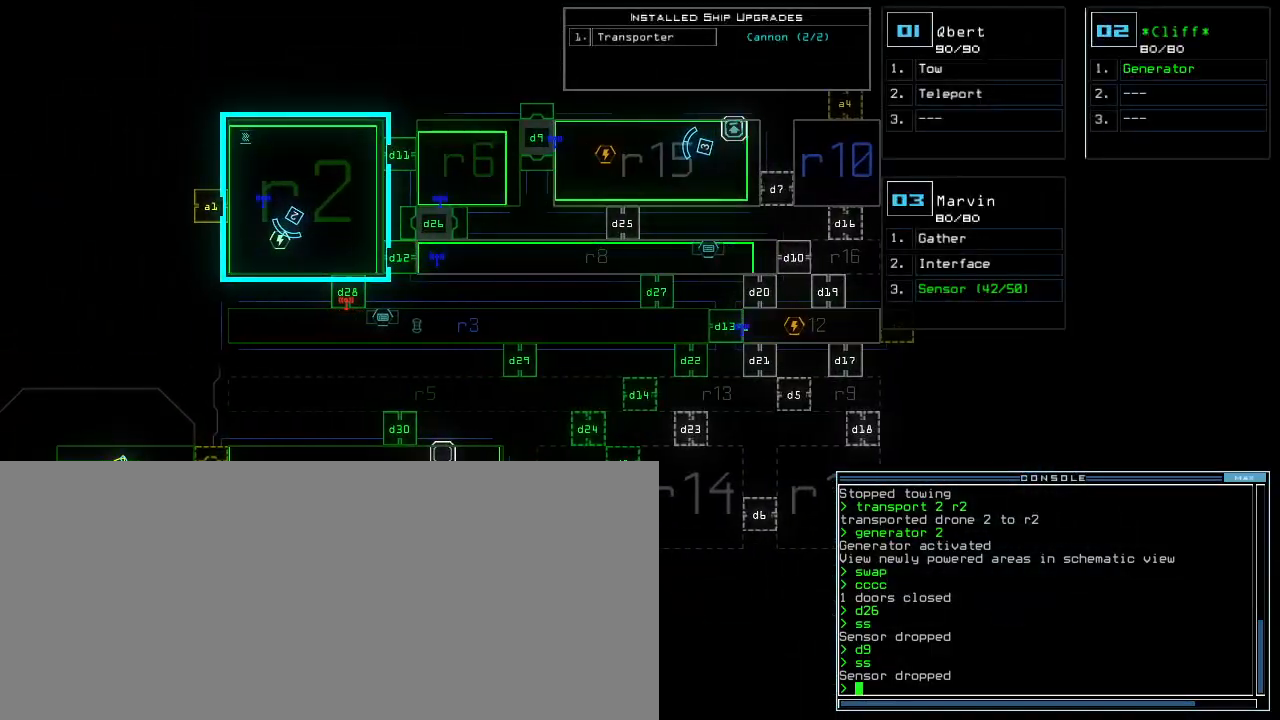
{"keys": [], "events": []}